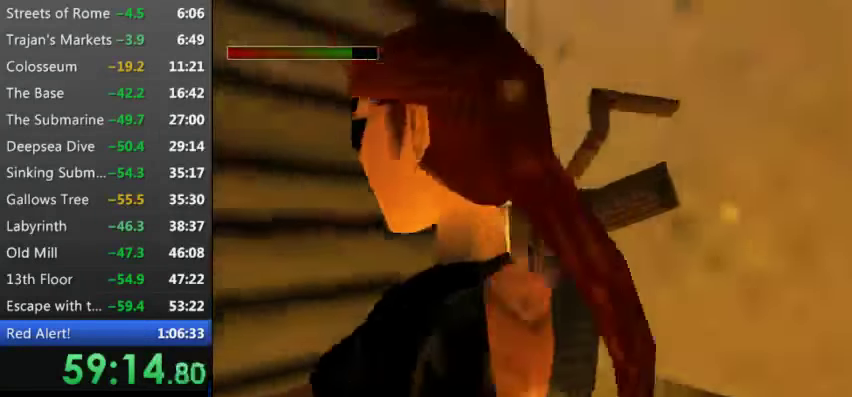
Gameplay with keyboard; each line is a JSON object with the keys held at the frame after it. "events" lists presses ("down") and releases ("up") of "0", "1", "2", "3", "4", "5", "9", "a", "d", "down", "e", "escape", "f", "left", "pause", "q", "r", "right", "s", "space", "t", "up", "w", "x", "y" and "z" between this image and that frame as [ms after this image, input, new state], when the widget could be followed in between. No other keys are recorded. Mouse input is not recorded.
{"keys": ["s"], "events": [[67, "right", "up"], [67, "up", "down"], [133, "9", "down"], [233, "9", "up"], [233, "up", "up"], [333, "9", "down"], [433, "9", "up"], [467, "s", "down"]]}
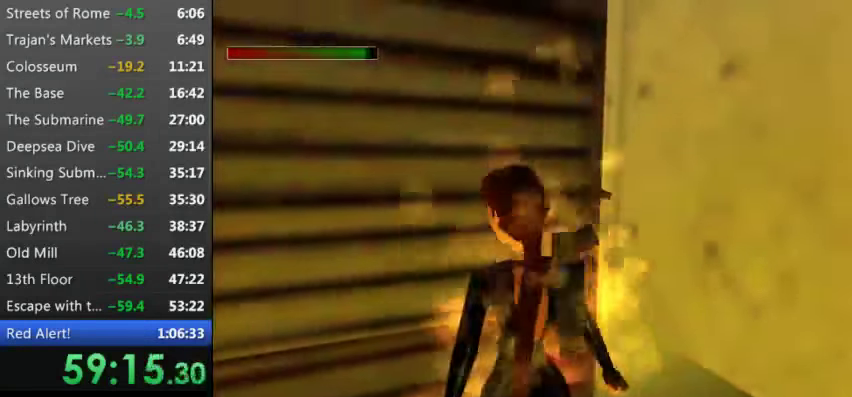
{"keys": ["9", "up", "w"], "events": [[167, "s", "up"], [267, "w", "down"], [500, "9", "down"], [500, "up", "down"]]}
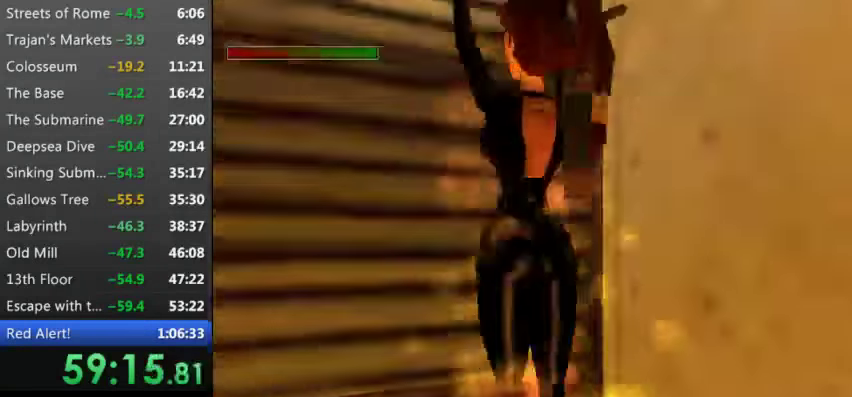
{"keys": ["9", "up", "w"], "events": [[100, "9", "up"], [233, "9", "down"], [333, "9", "up"], [467, "9", "down"]]}
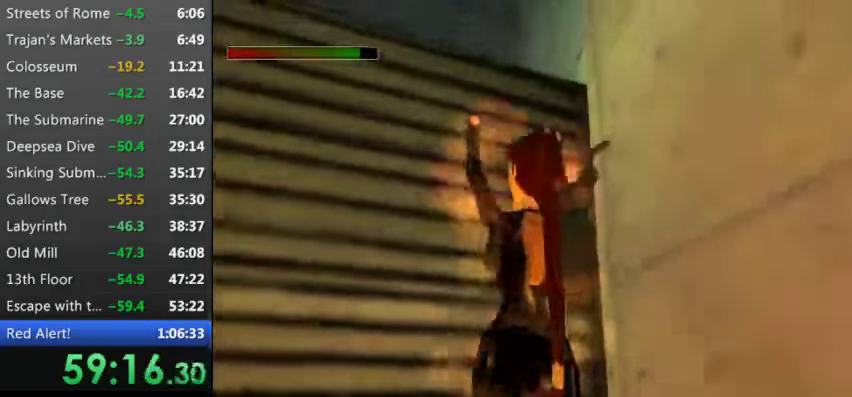
{"keys": ["9", "up", "w"], "events": [[100, "9", "up"], [200, "9", "down"], [300, "9", "up"], [433, "9", "down"]]}
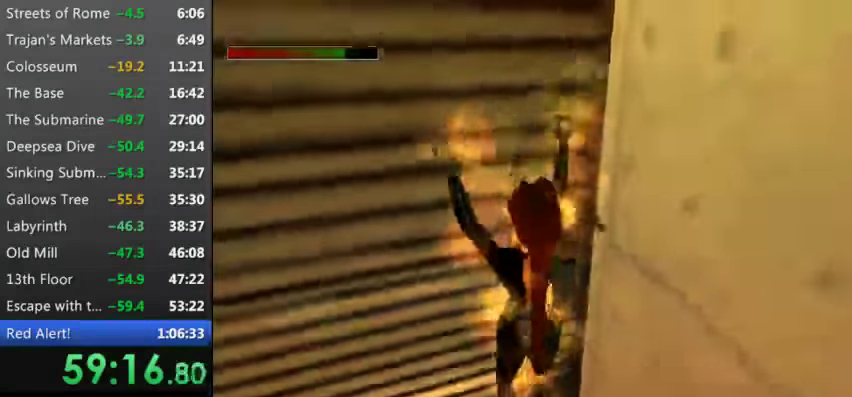
{"keys": ["9", "up", "w"], "events": [[67, "9", "up"], [200, "9", "down"], [300, "9", "up"], [433, "9", "down"]]}
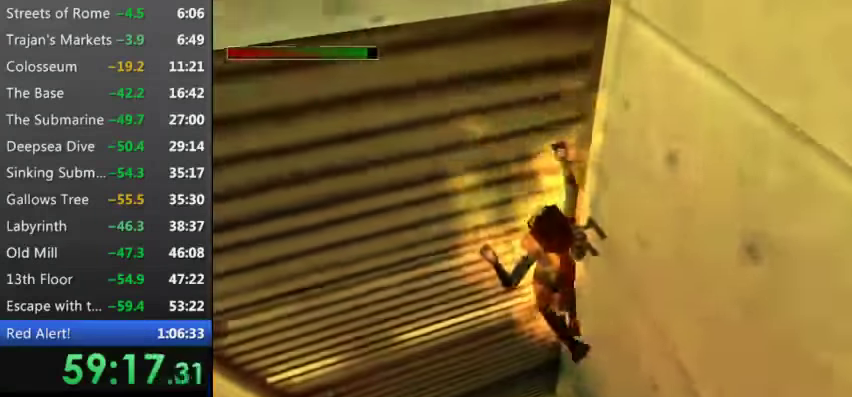
{"keys": ["9", "up", "w"], "events": [[67, "9", "up"], [167, "9", "down"], [300, "9", "up"], [400, "9", "down"]]}
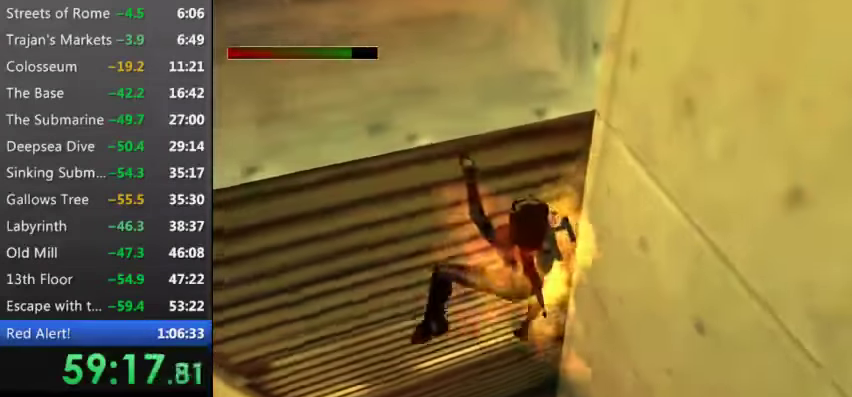
{"keys": ["up", "w"], "events": [[67, "9", "up"], [133, "9", "down"], [233, "9", "up"], [333, "9", "down"], [467, "9", "up"]]}
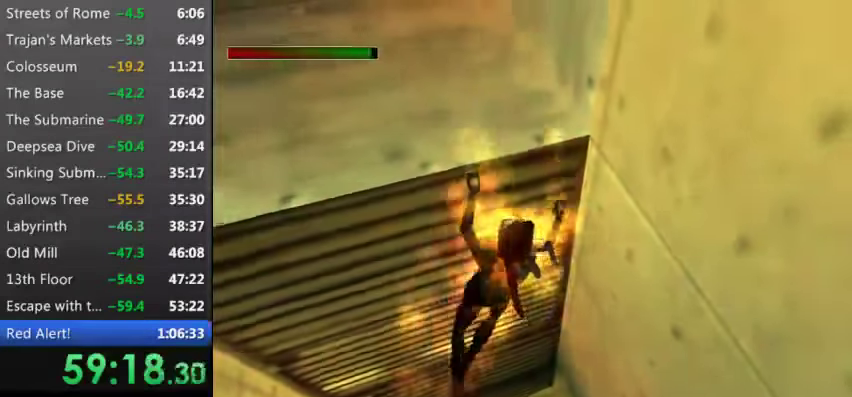
{"keys": ["up", "w"], "events": [[67, "9", "down"], [200, "9", "up"], [300, "9", "down"], [433, "9", "up"]]}
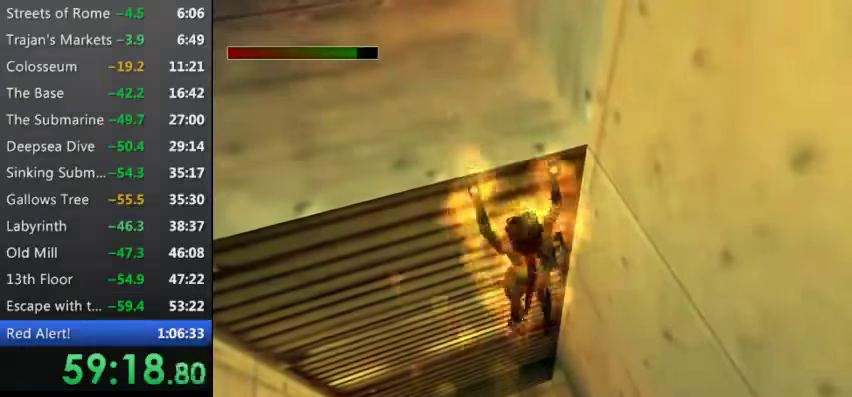
{"keys": ["up", "w"], "events": [[33, "9", "down"], [166, "9", "up"], [266, "9", "down"], [400, "9", "up"]]}
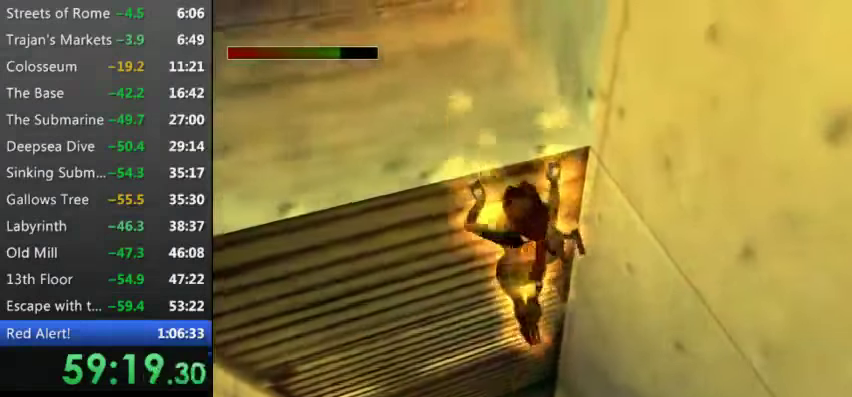
{"keys": [], "events": [[66, "9", "down"], [200, "9", "up"], [266, "w", "up"], [333, "up", "up"], [366, "9", "down"], [500, "9", "up"]]}
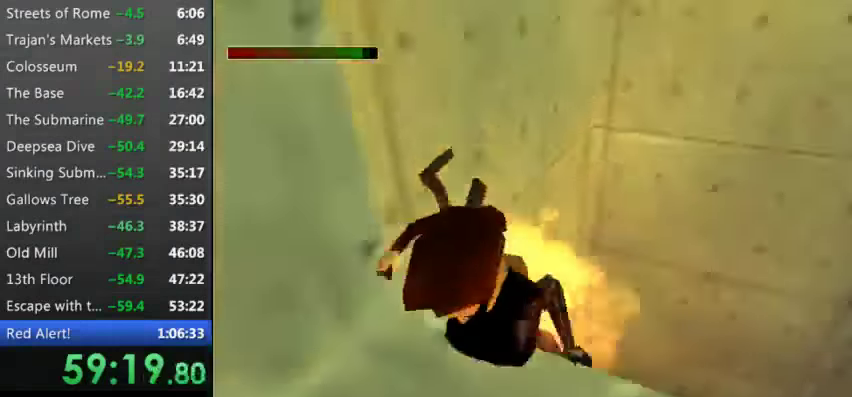
{"keys": ["left", "up"], "events": [[166, "9", "down"], [166, "left", "down"], [233, "9", "up"], [233, "up", "down"], [400, "9", "down"], [500, "9", "up"]]}
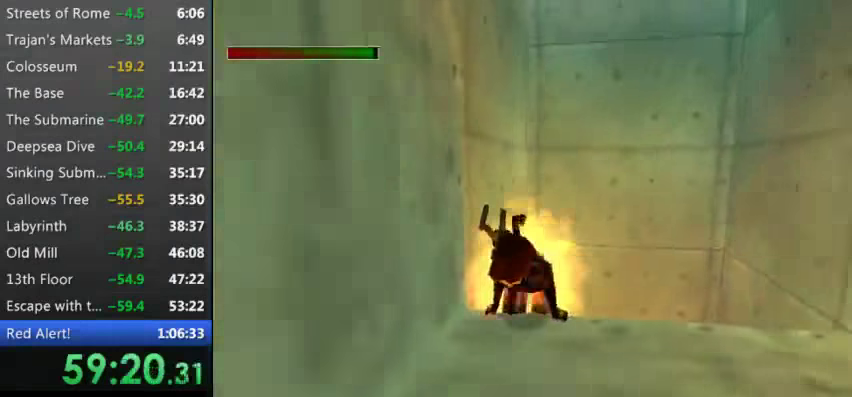
{"keys": ["left", "up"], "events": [[133, "9", "down"], [200, "9", "up"], [400, "9", "down"], [466, "9", "up"]]}
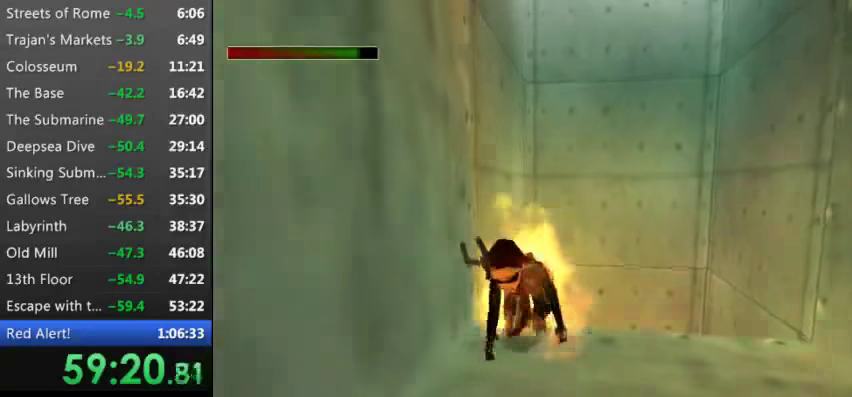
{"keys": ["left", "up"], "events": [[100, "9", "down"], [200, "9", "up"], [366, "9", "down"], [433, "9", "up"]]}
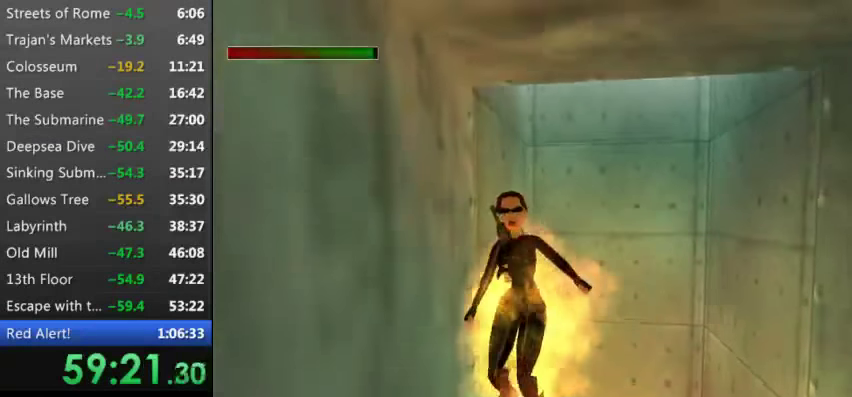
{"keys": ["left", "up"], "events": [[66, "9", "down"], [166, "9", "up"], [300, "9", "down"], [400, "9", "up"]]}
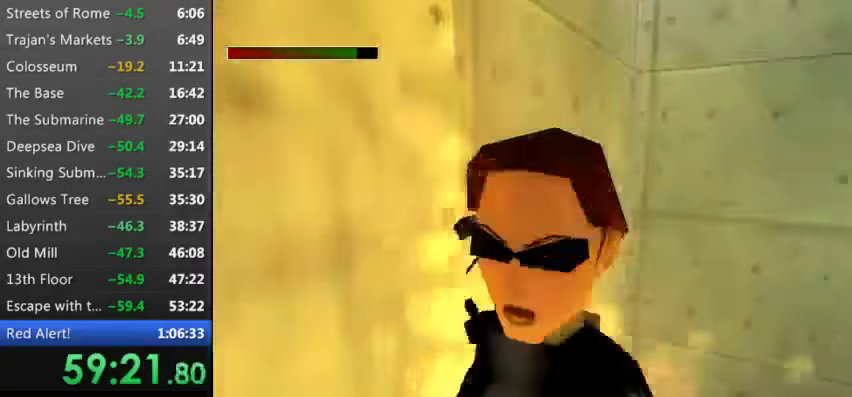
{"keys": ["9", "up"], "events": [[33, "9", "down"], [133, "9", "up"], [266, "9", "down"], [266, "left", "up"], [366, "9", "up"], [500, "9", "down"]]}
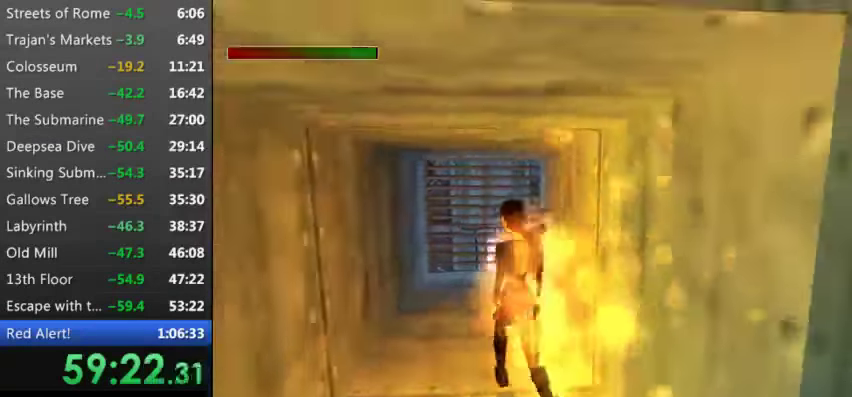
{"keys": ["9", "up"], "events": [[33, "left", "down"], [100, "9", "up"], [200, "9", "down"], [266, "left", "up"], [333, "9", "up"], [433, "9", "down"]]}
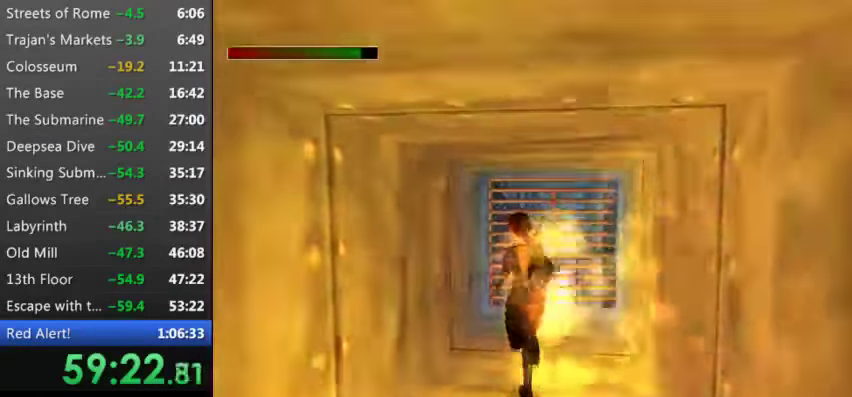
{"keys": ["right", "up"], "events": [[66, "9", "up"], [200, "9", "down"], [200, "right", "down"], [300, "9", "up"]]}
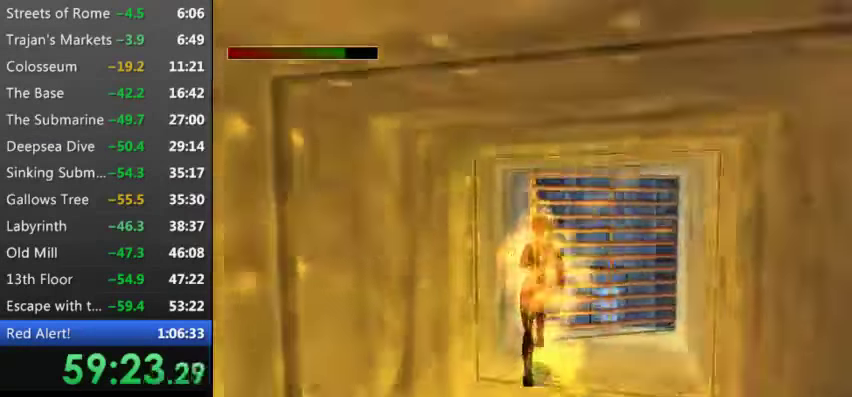
{"keys": ["up"], "events": [[366, "9", "down"], [433, "9", "up"], [433, "right", "up"]]}
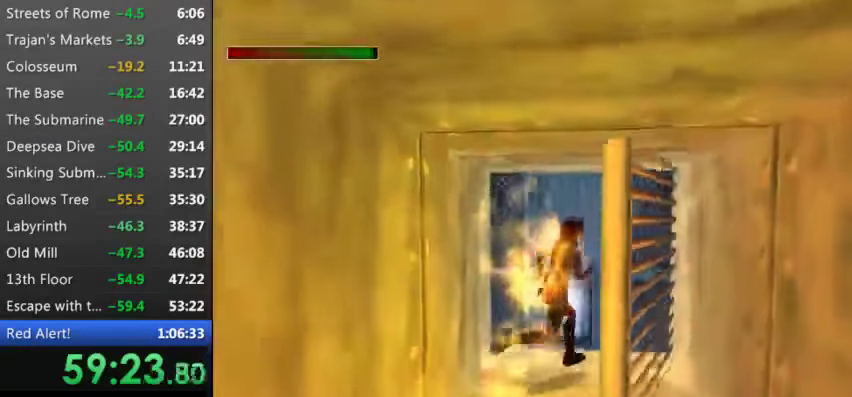
{"keys": ["up"], "events": [[33, "right", "down"], [233, "right", "up"], [333, "left", "down"], [499, "left", "up"]]}
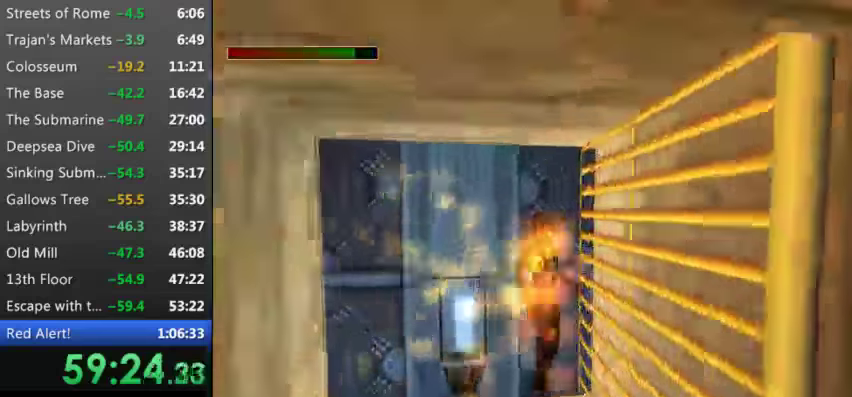
{"keys": [], "events": [[66, "9", "down"], [66, "right", "down"], [133, "9", "up"], [366, "up", "up"], [433, "right", "up"]]}
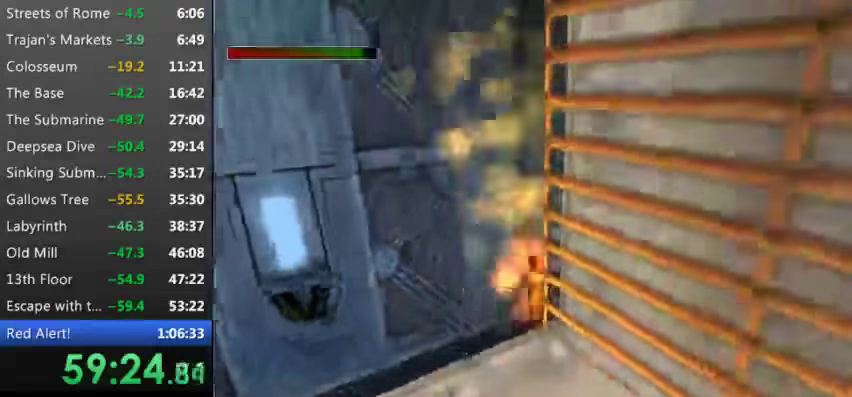
{"keys": ["w"], "events": [[133, "9", "down"], [233, "9", "up"], [333, "w", "down"]]}
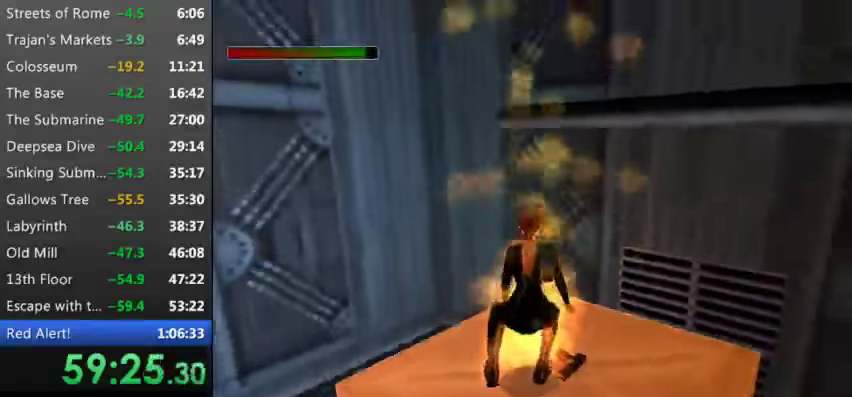
{"keys": ["9", "w"], "events": [[466, "9", "down"]]}
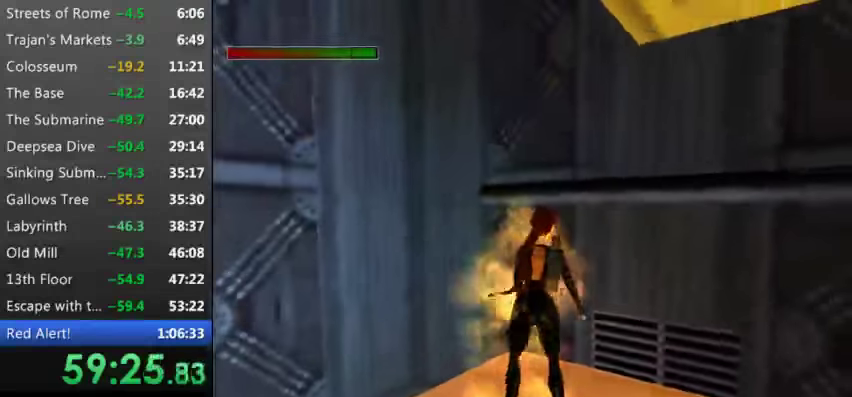
{"keys": ["9", "left"], "events": [[100, "9", "up"], [200, "left", "down"], [200, "w", "up"], [500, "9", "down"]]}
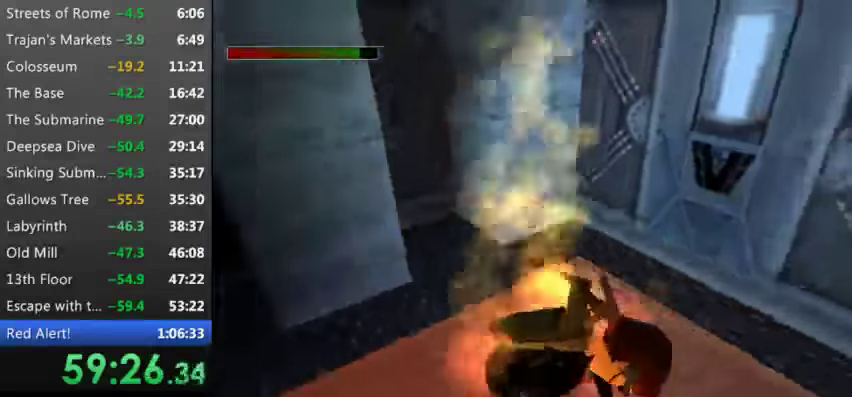
{"keys": ["9", "left"], "events": [[66, "9", "up"], [233, "9", "down"], [366, "9", "up"], [500, "9", "down"]]}
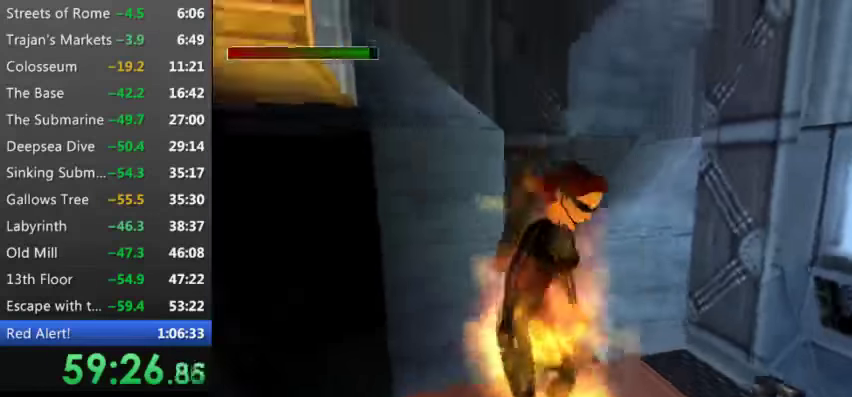
{"keys": ["left"], "events": [[133, "9", "up"], [300, "9", "down"], [366, "9", "up"]]}
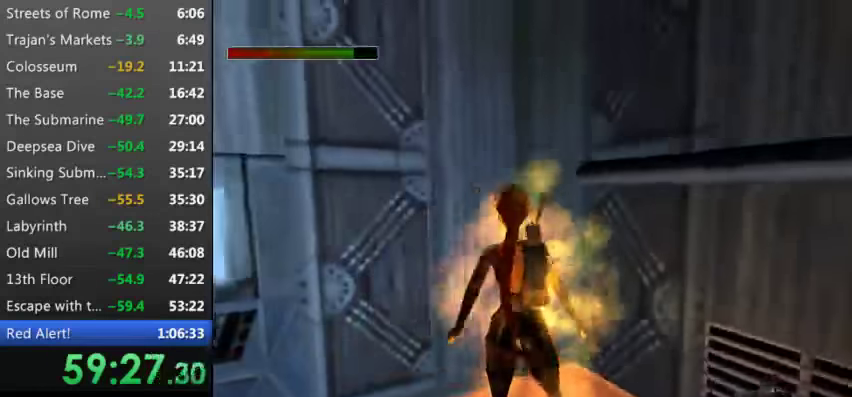
{"keys": [], "events": [[166, "9", "down"], [300, "9", "up"], [400, "left", "up"]]}
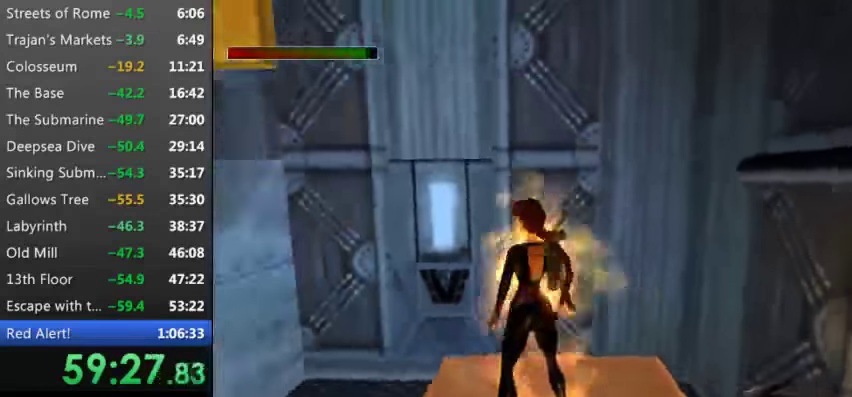
{"keys": ["left"], "events": [[200, "left", "down"], [266, "up", "down"], [366, "up", "up"]]}
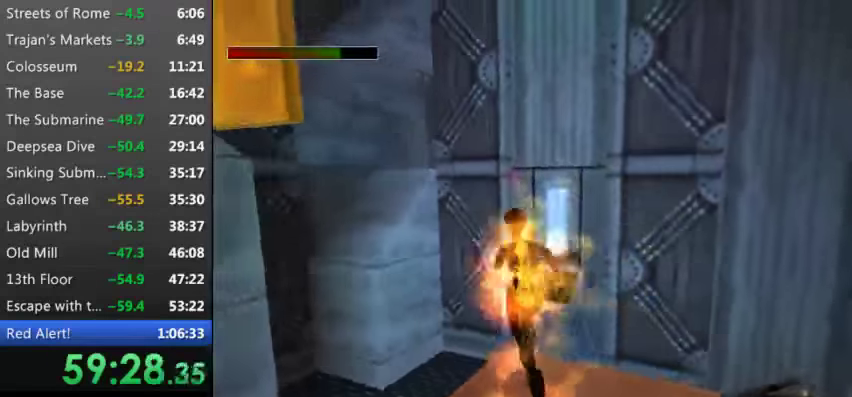
{"keys": ["left"], "events": [[200, "9", "down"], [266, "9", "up"], [433, "9", "down"], [500, "9", "up"]]}
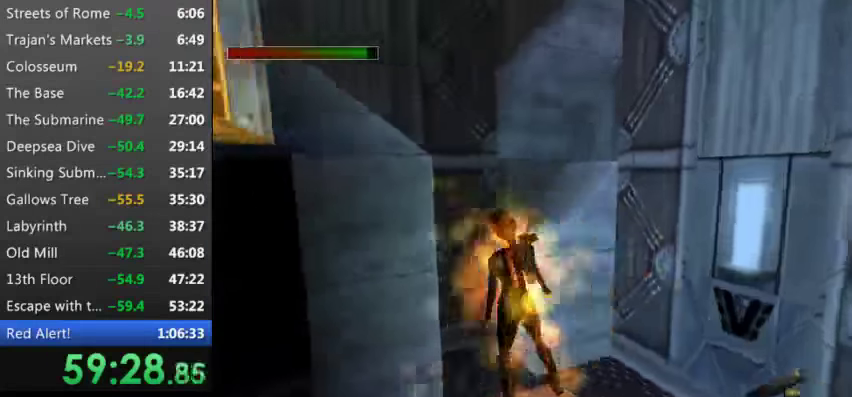
{"keys": [], "events": [[166, "9", "down"], [233, "9", "up"], [333, "left", "up"], [400, "9", "down"], [467, "9", "up"]]}
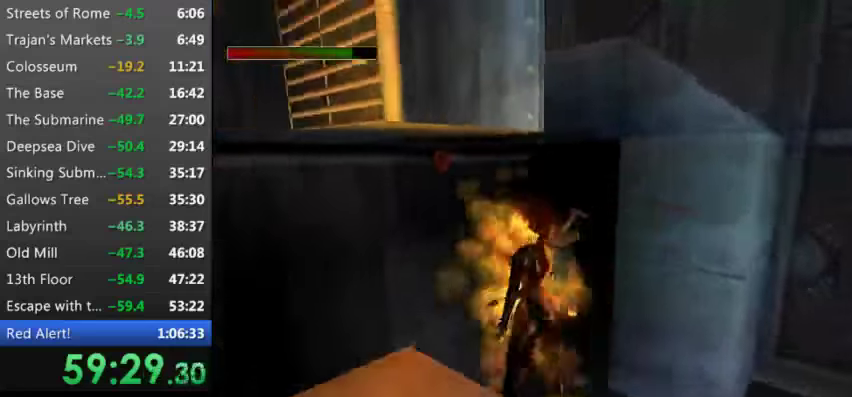
{"keys": [], "events": [[167, "9", "down"], [267, "9", "up"], [300, "left", "down"], [400, "9", "down"], [500, "9", "up"], [500, "left", "up"]]}